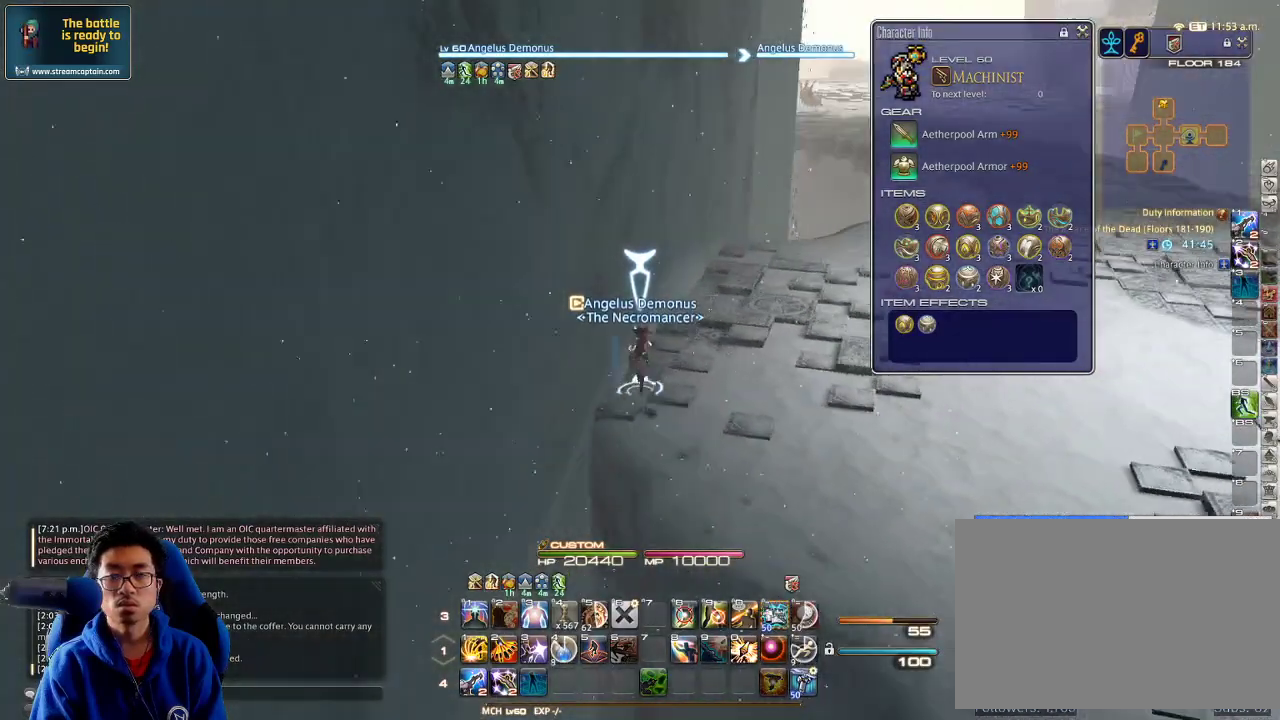
Gameplay with keyboard; each line is a JSON object with the keys held at the frame after it. "events" lists presses ("down") and releases ("up") of ".", "/", "0", "1", "2", "3", "4", "5", "6", "7", "8", "9", "a", "alt_l", "alt_r", "b", "backslash", "backspace", "c", "caps_lock", "comma", "ctrl_l", "ctrl_r", "d", "down", "e", "equals", "escape", "f", "f1", "f10", "f11", "f12", "f2", "f3", "f4", "f5", "f6", "f7", "f8", "f9", "g", "h", "i", "j", "k", "l", "lbracket", "left", "m", "minus", "n", "o", "p", "q", "quote", "r", "rbracket", "return", "right", "s", "semicolon", "shift_l", "shift_r", "space", "super", "t", "tab", "tilde", "u", "up", "v", "w", "x", "y" and "z" between this image and that frame as [ms after this image, input, new state], when the widget could be followed in between. No other keys are recorded. Mouse input is not recorded.
{"keys": ["w"], "events": []}
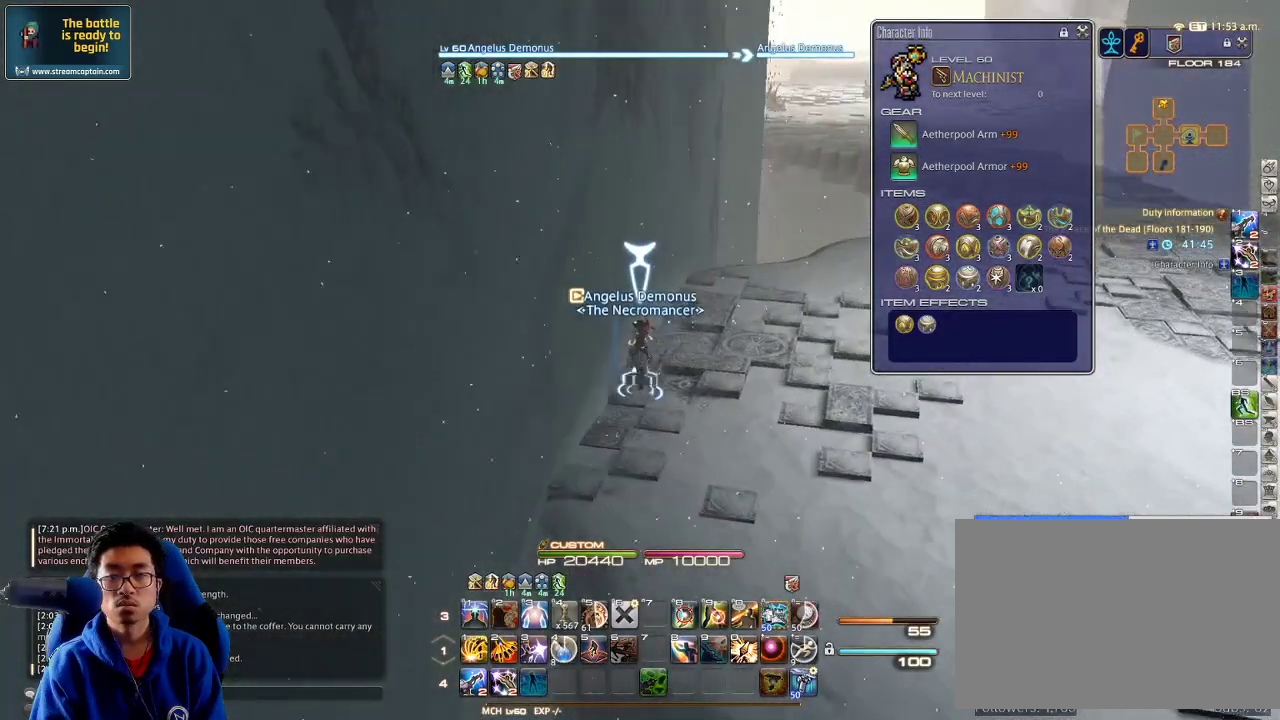
{"keys": ["d", "w"], "events": [[333, "p", "down"], [367, "d", "down"], [500, "p", "up"]]}
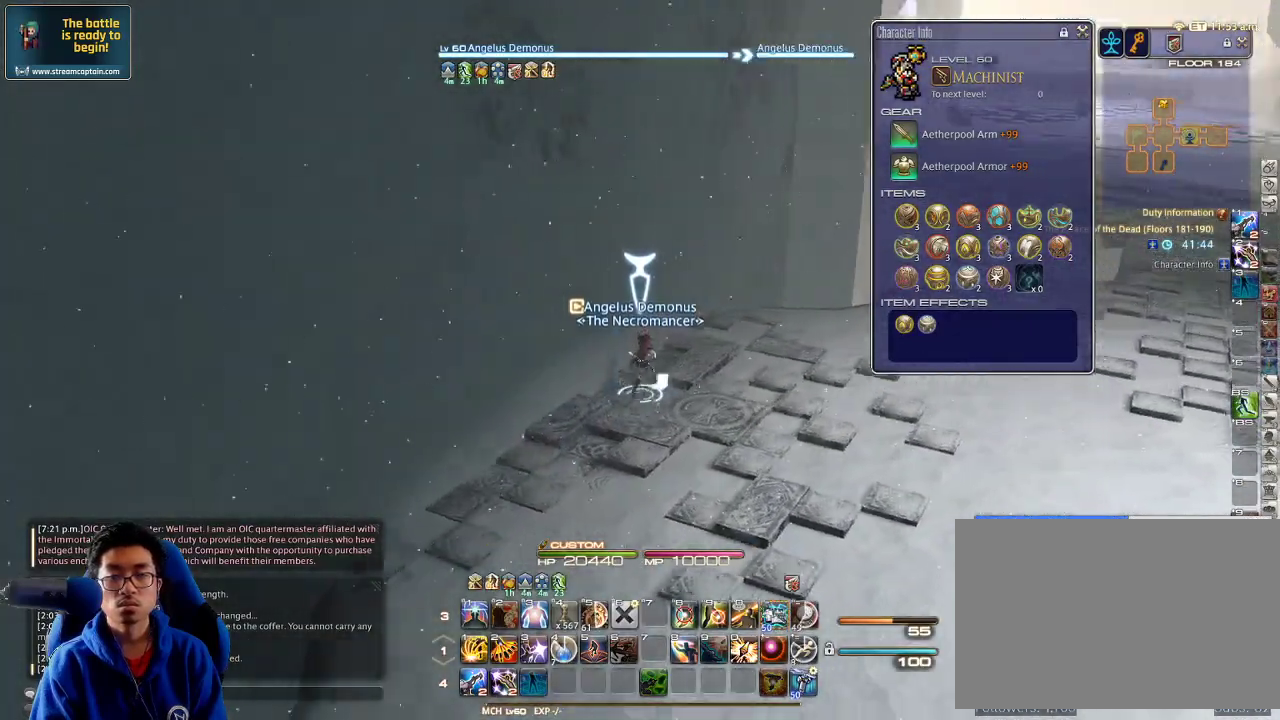
{"keys": ["d", "w"], "events": []}
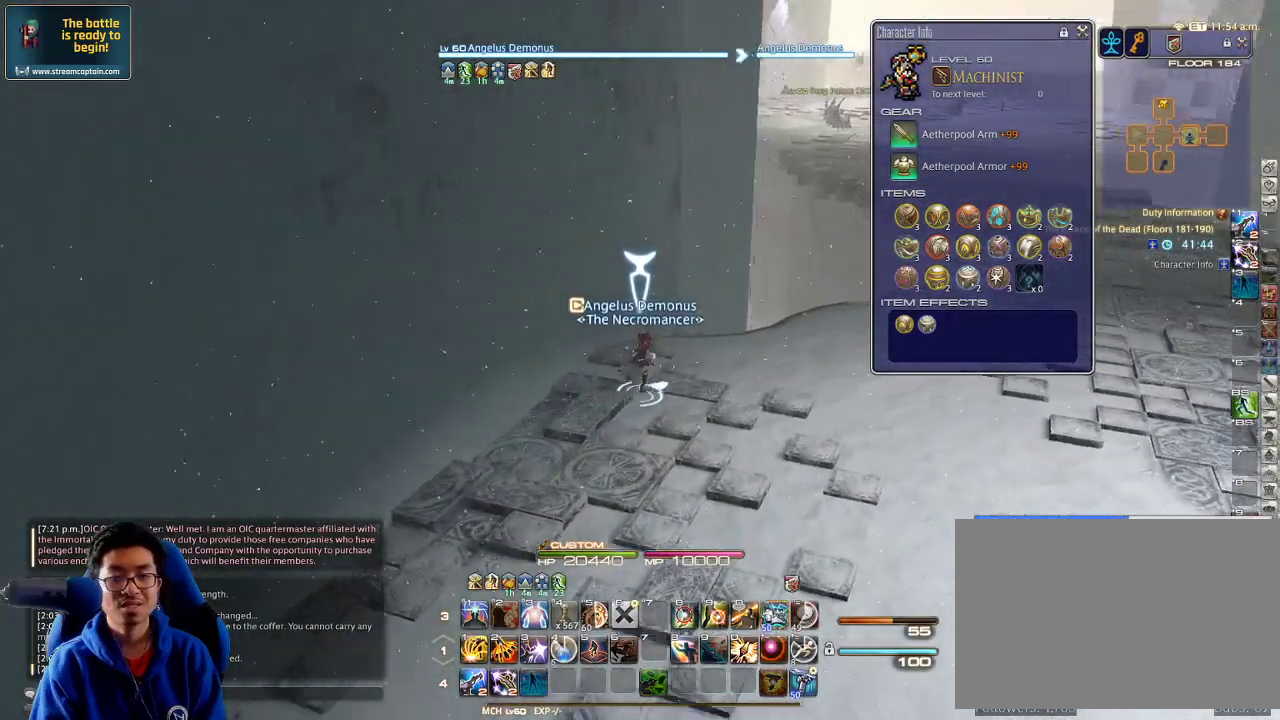
{"keys": ["d", "w"], "events": []}
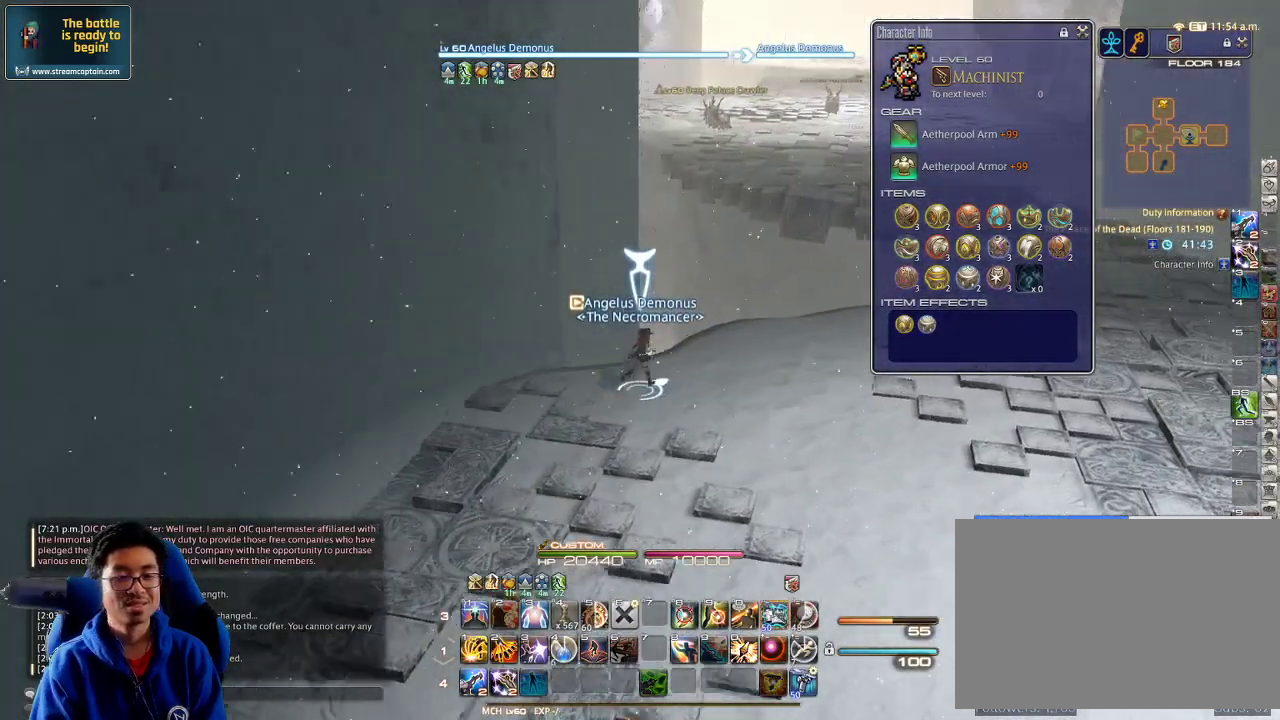
{"keys": ["d", "w"], "events": []}
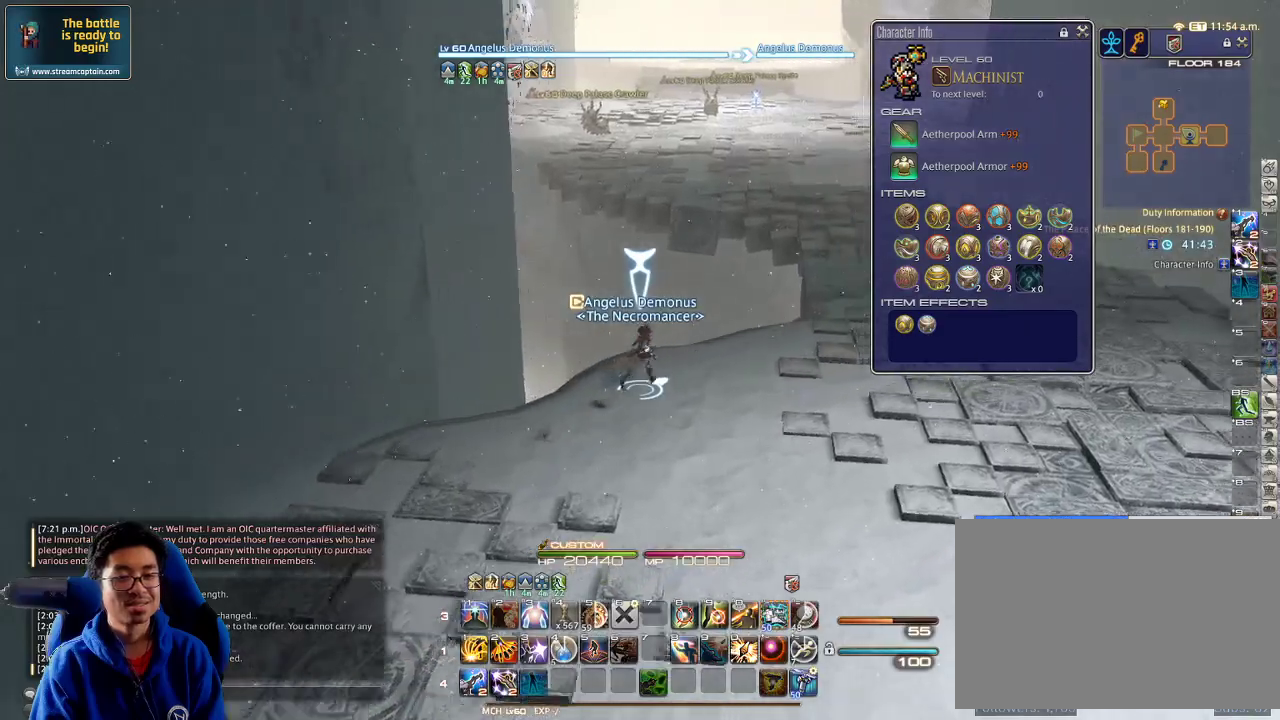
{"keys": ["d", "w"], "events": [[67, "p", "down"], [167, "p", "up"]]}
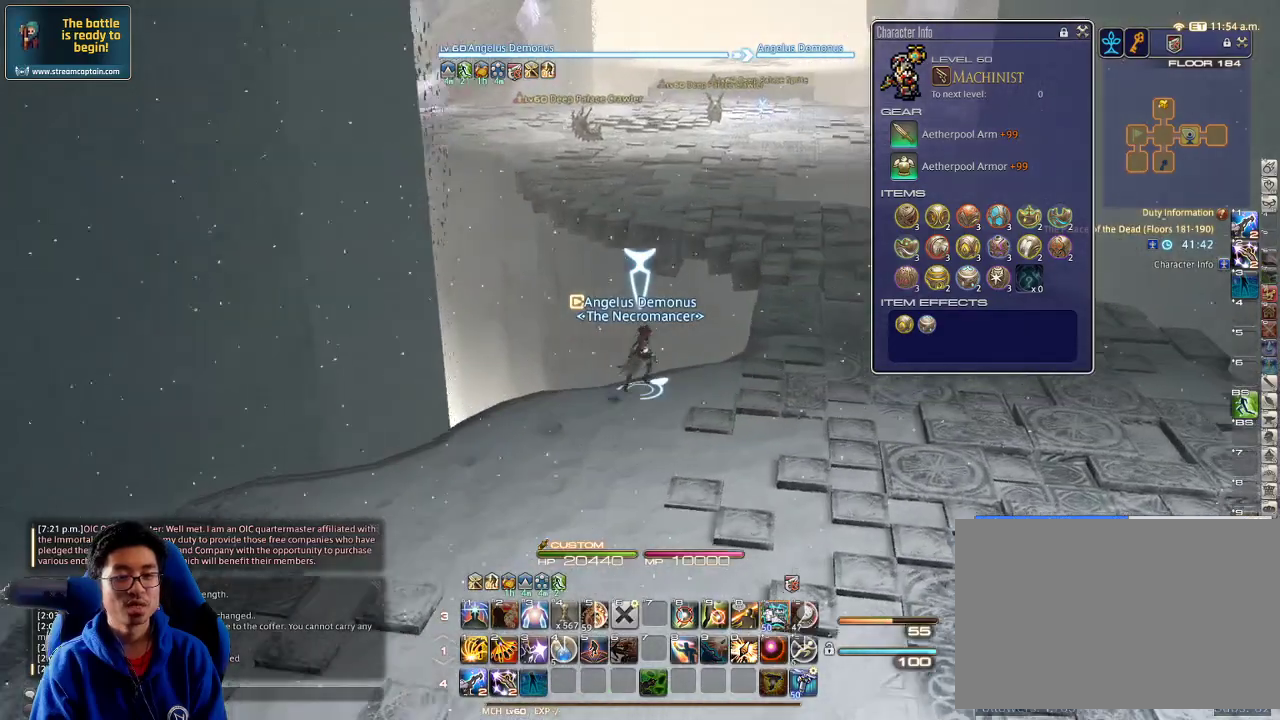
{"keys": ["d", "w"], "events": [[333, "p", "down"], [433, "p", "up"]]}
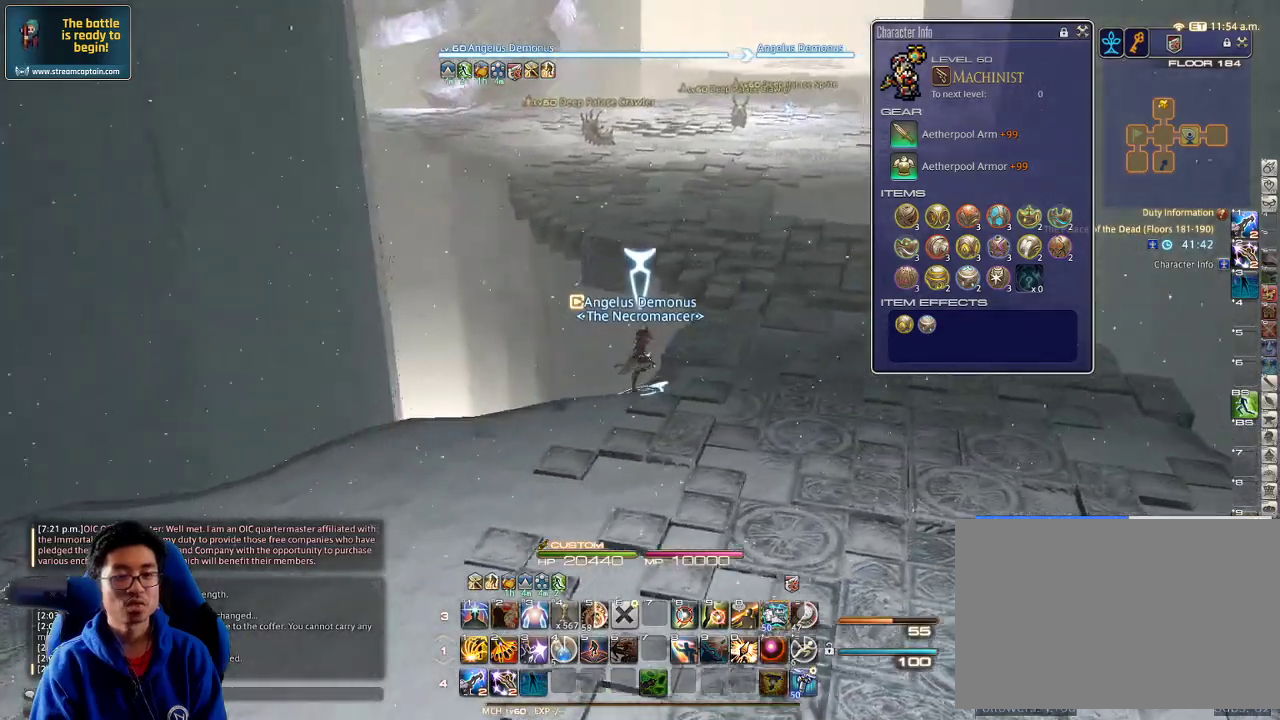
{"keys": ["w"], "events": [[400, "d", "up"]]}
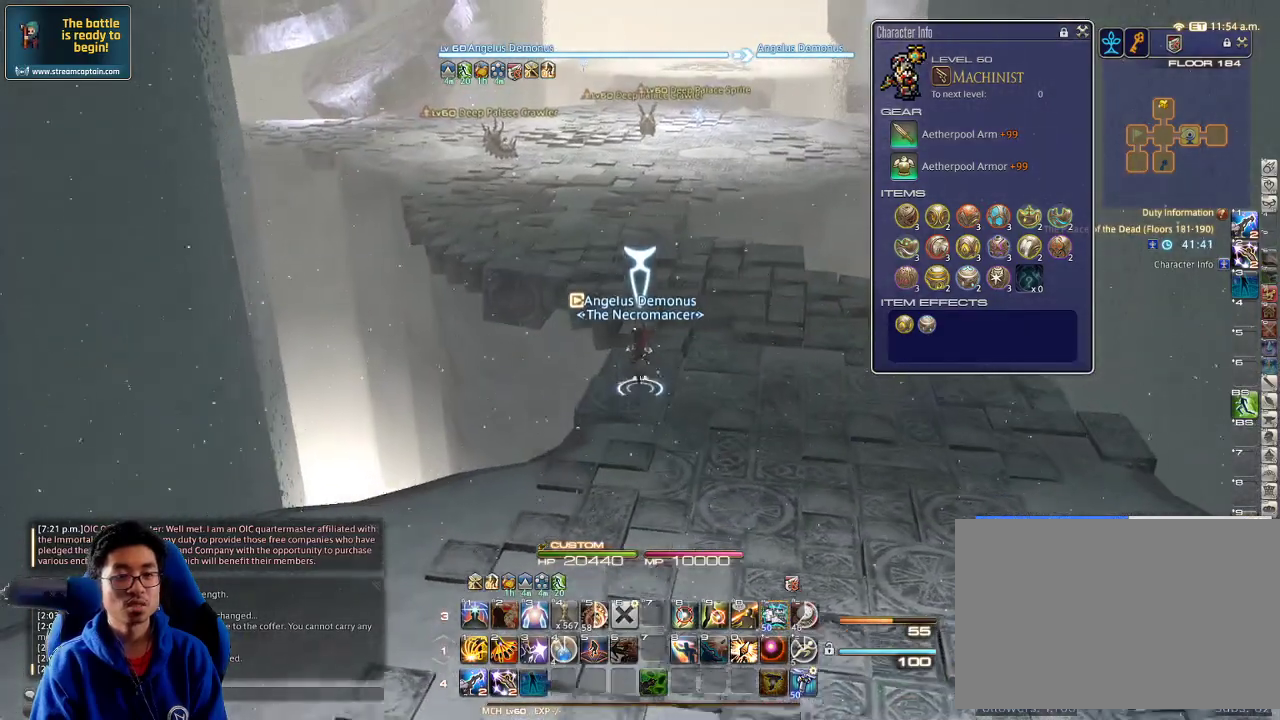
{"keys": ["w"], "events": []}
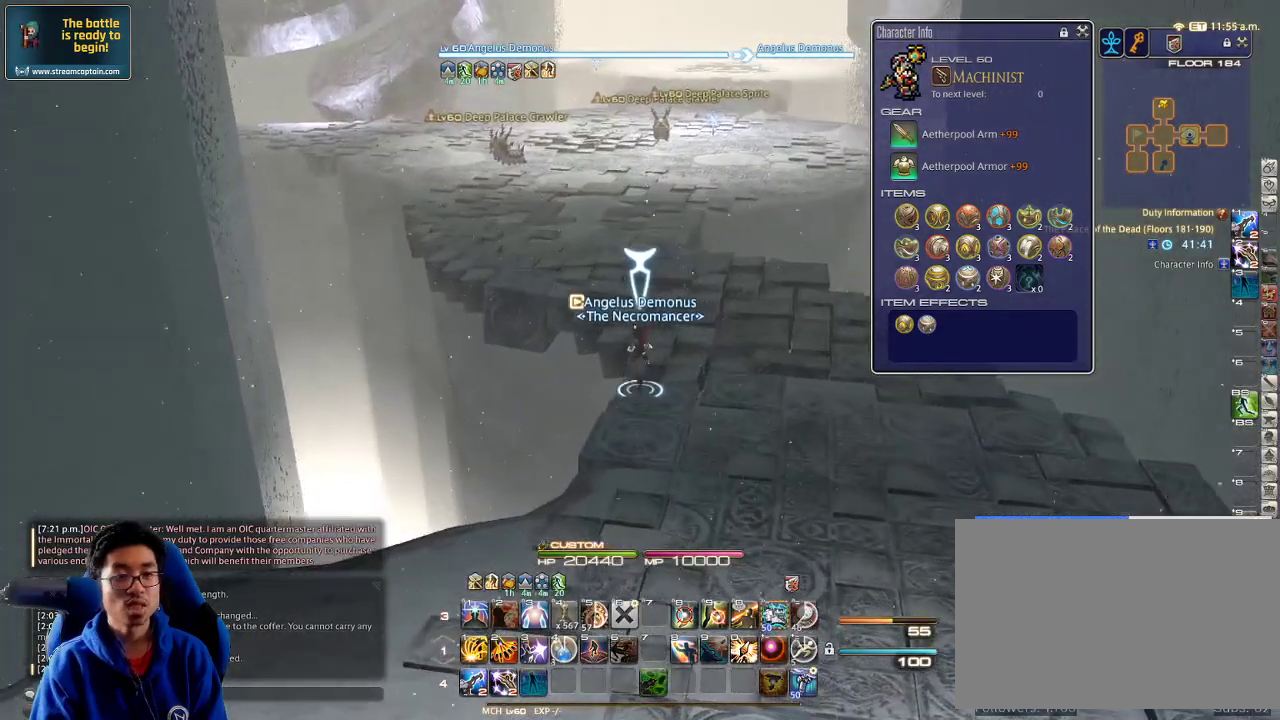
{"keys": ["d", "w"], "events": [[100, "d", "down"], [367, "w", "up"], [467, "w", "down"]]}
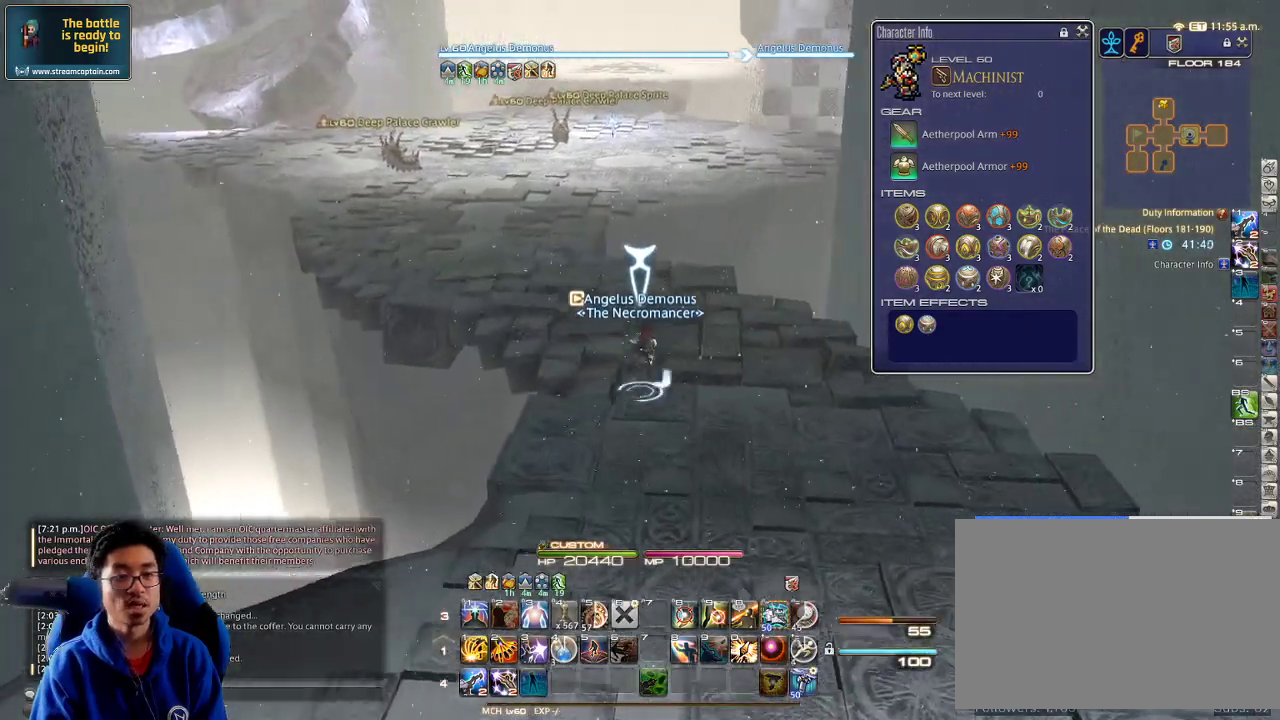
{"keys": ["w"], "events": [[67, "d", "up"], [367, "p", "down"], [467, "p", "up"]]}
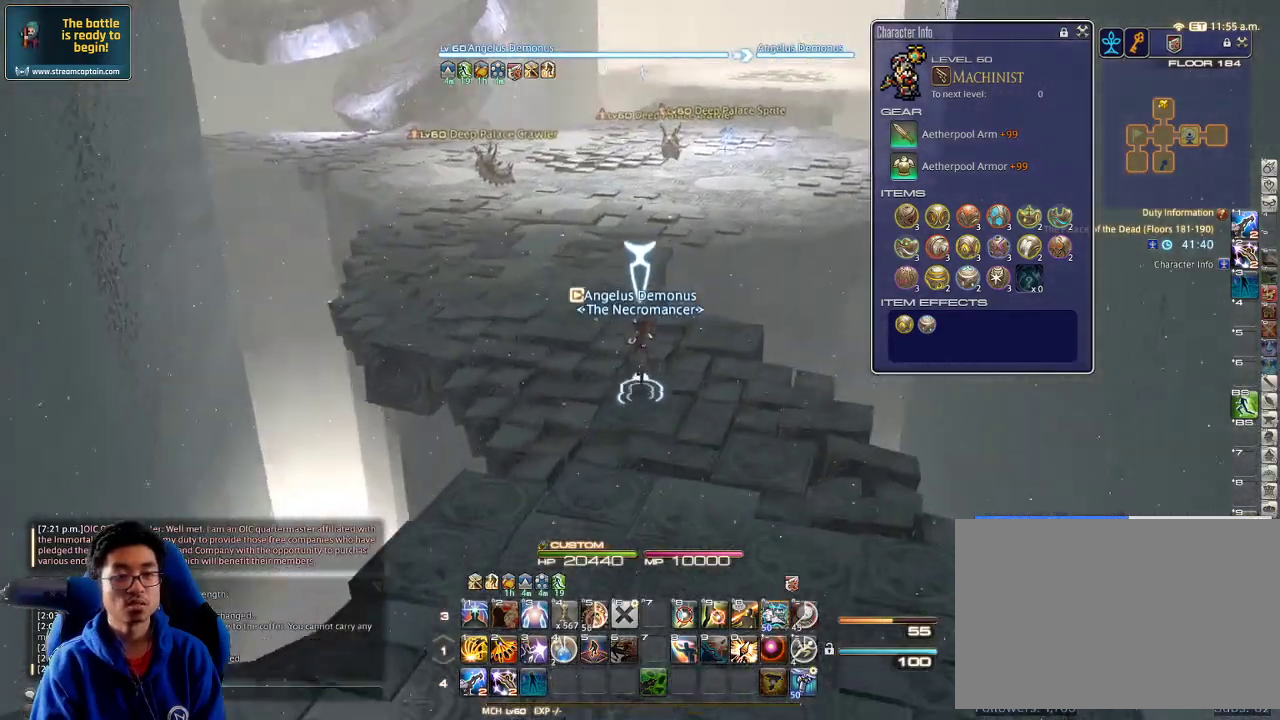
{"keys": ["w"], "events": []}
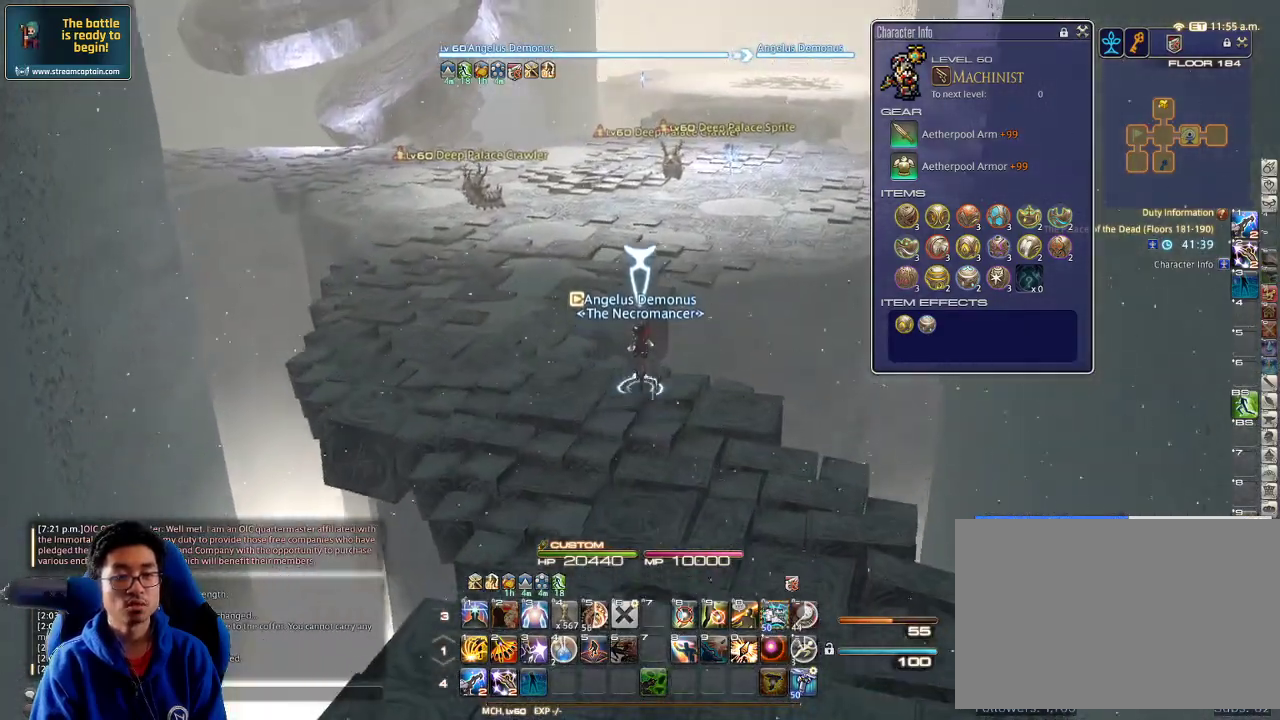
{"keys": ["w"], "events": [[267, "p", "down"], [400, "p", "up"]]}
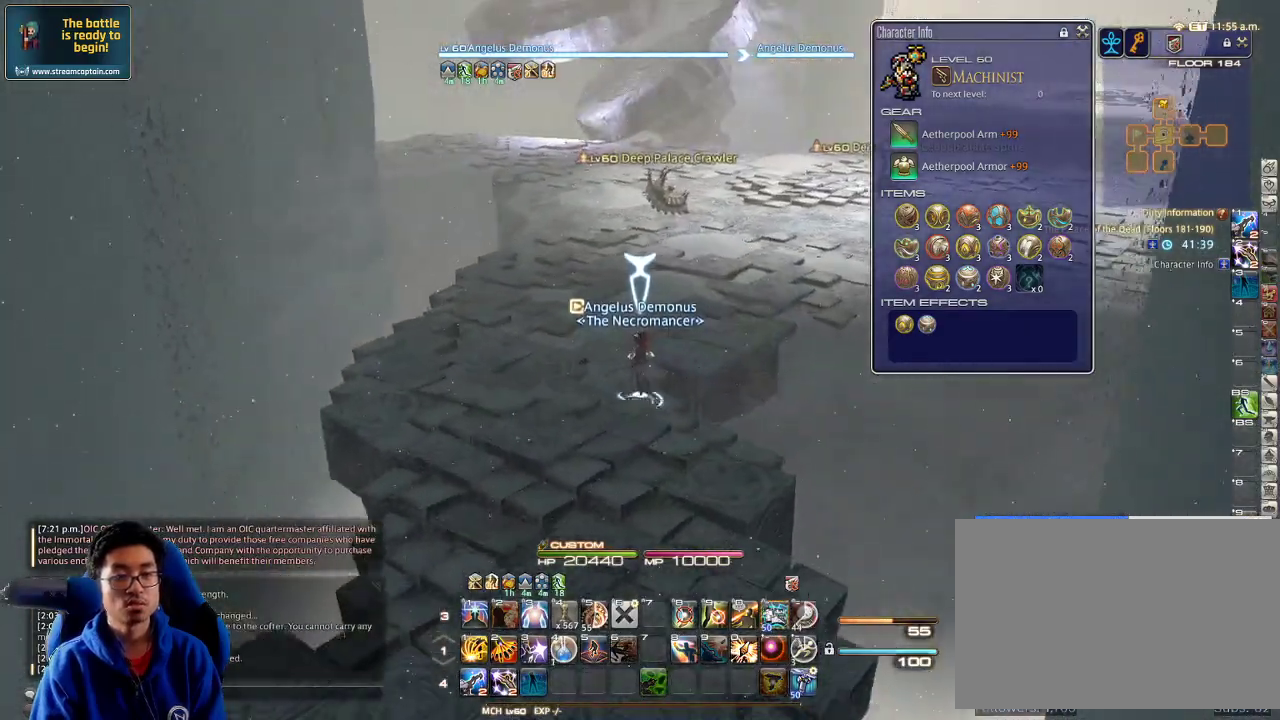
{"keys": ["rbracket", "w"], "events": [[500, "rbracket", "down"]]}
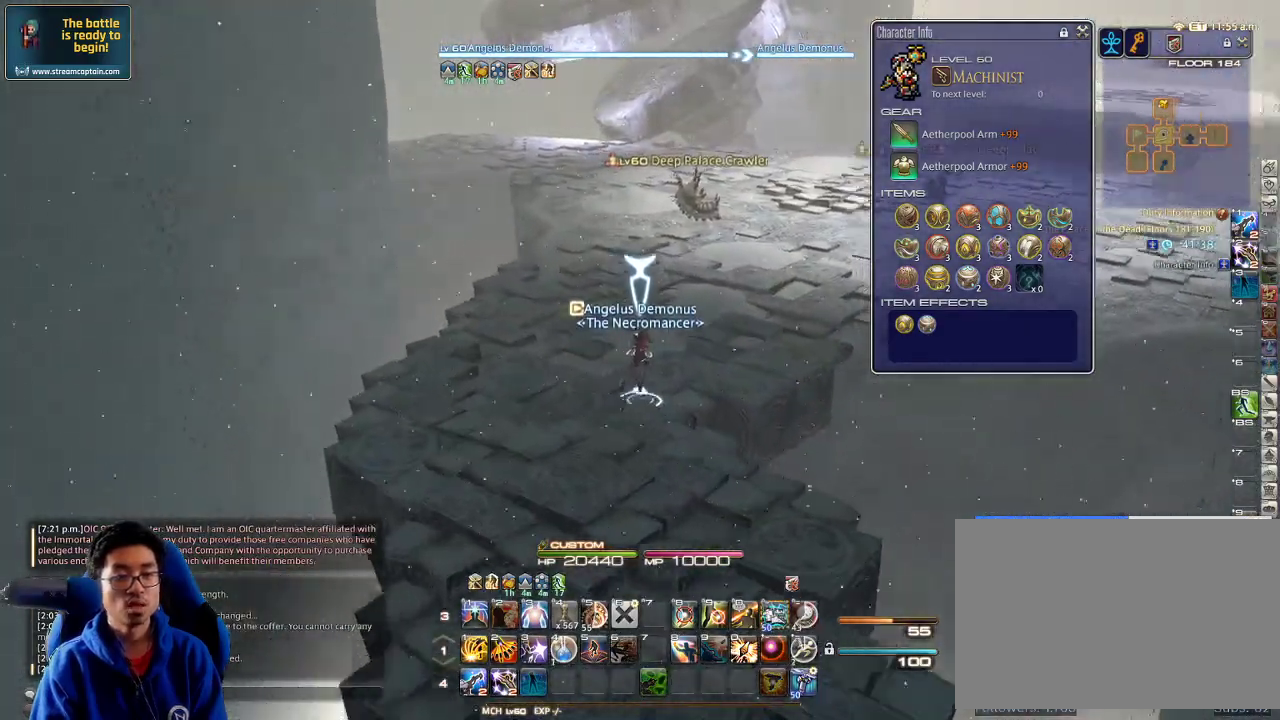
{"keys": ["w"], "events": [[400, "rbracket", "up"]]}
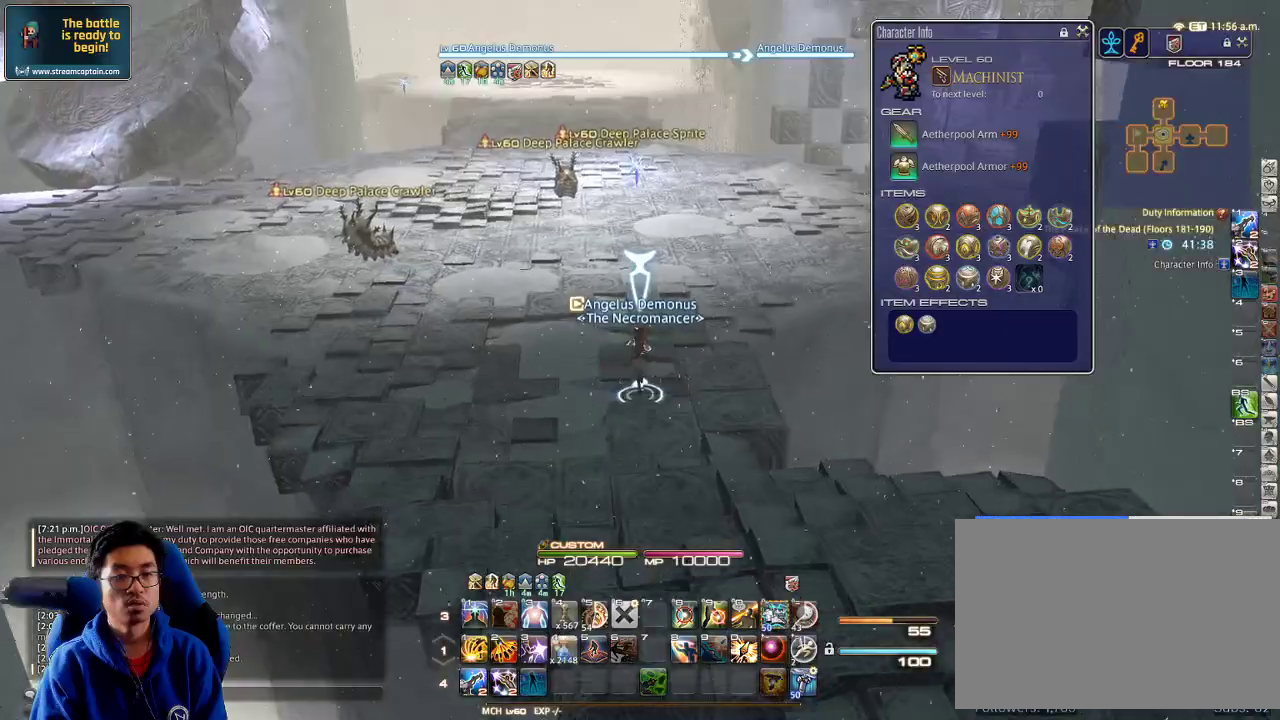
{"keys": ["rbracket", "w"], "events": [[233, "rbracket", "down"], [267, "d", "down"], [367, "rbracket", "up"], [433, "rbracket", "down"], [467, "d", "up"]]}
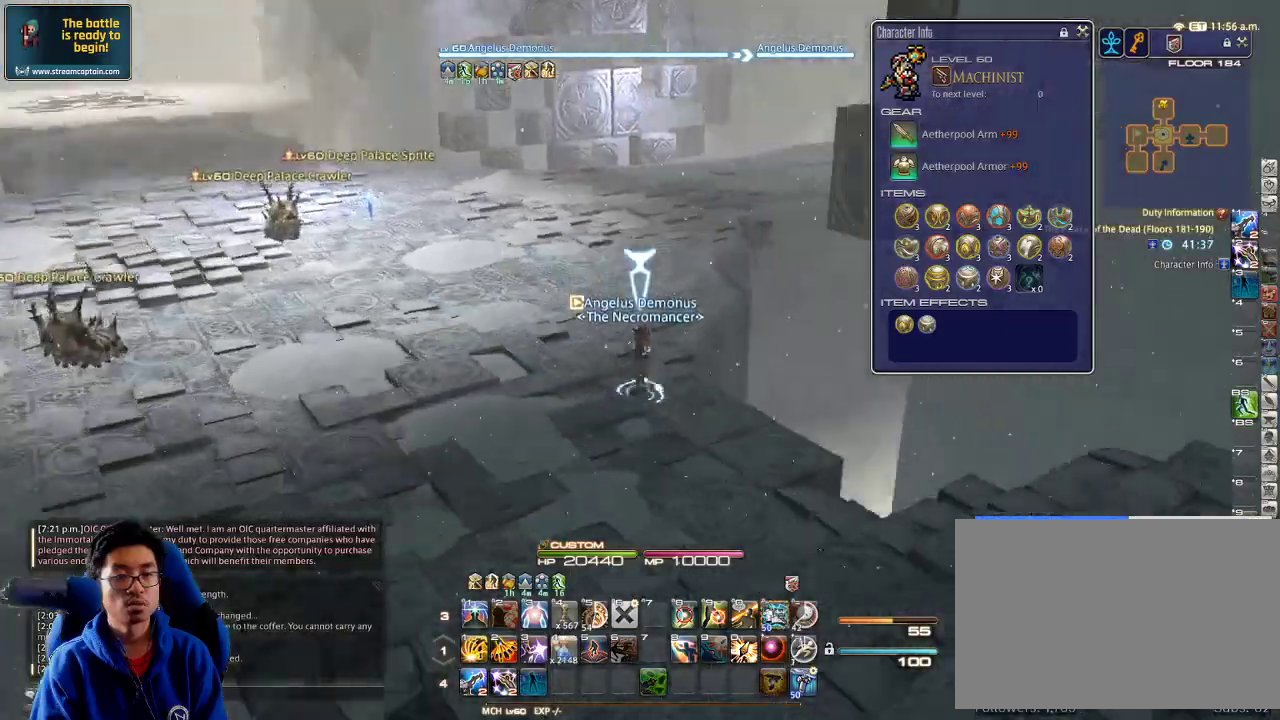
{"keys": ["d", "w"], "events": [[33, "rbracket", "up"], [500, "d", "down"]]}
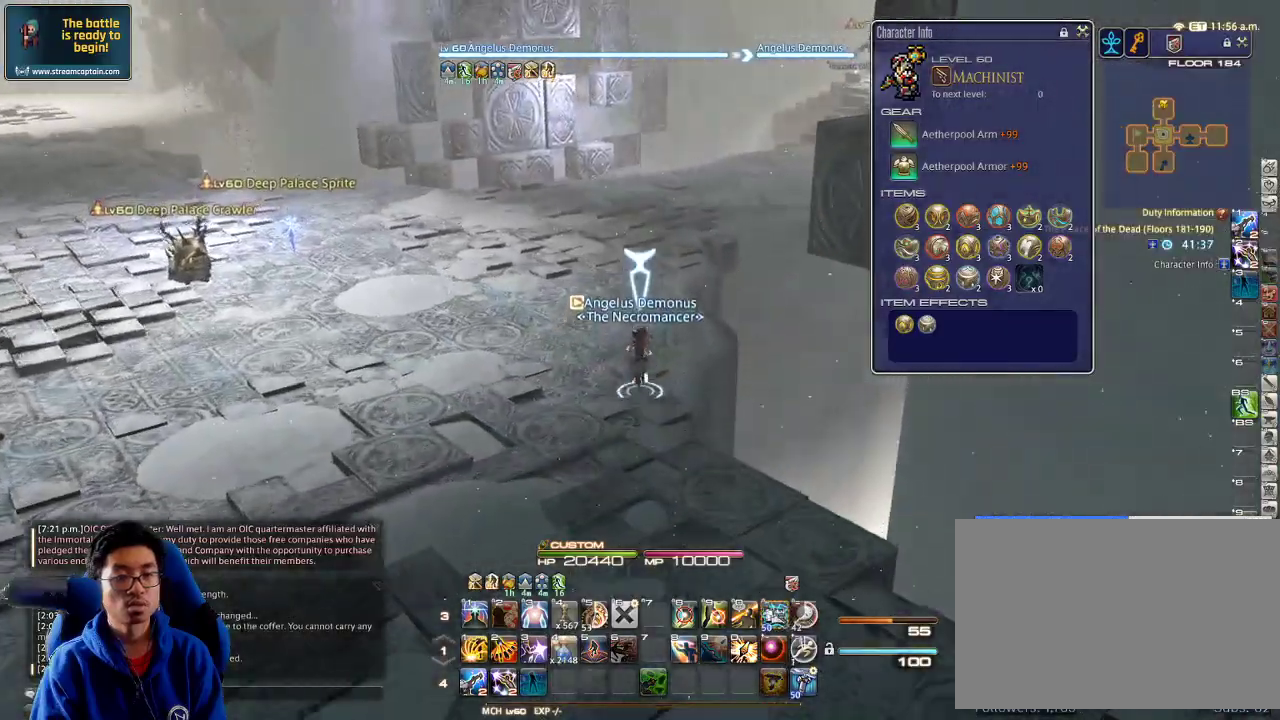
{"keys": ["w"], "events": [[167, "d", "up"]]}
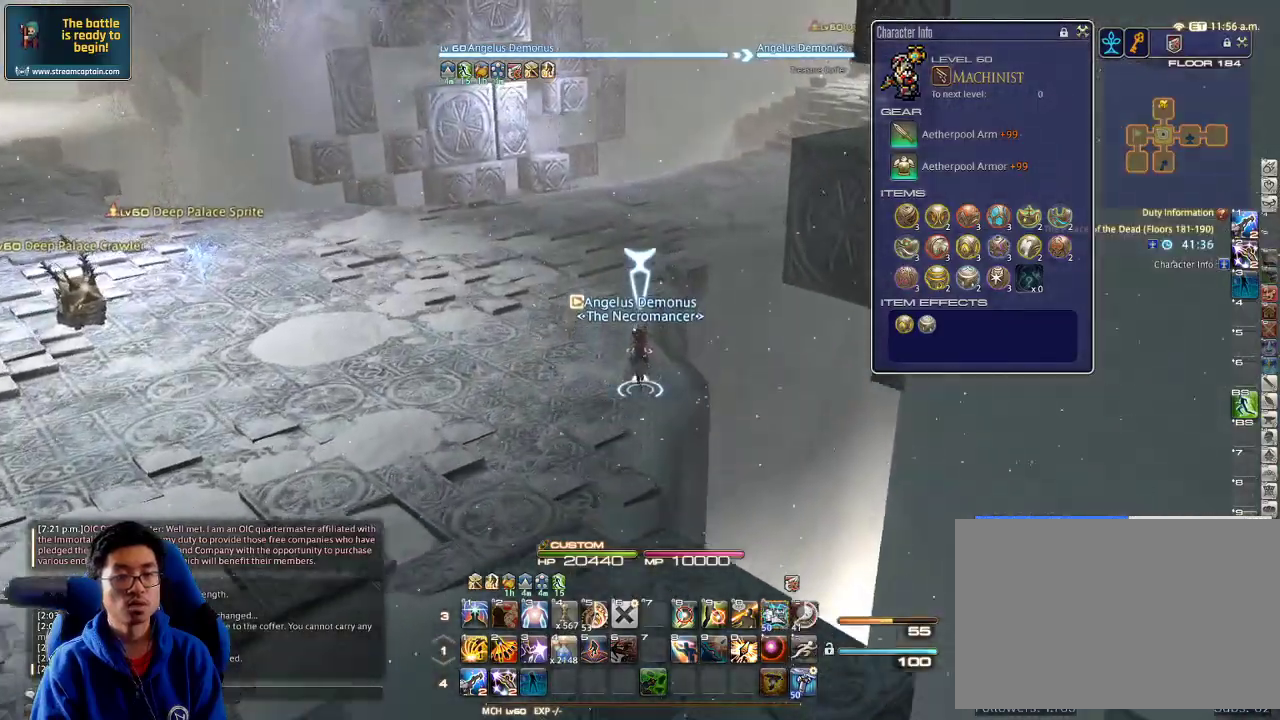
{"keys": ["w"], "events": []}
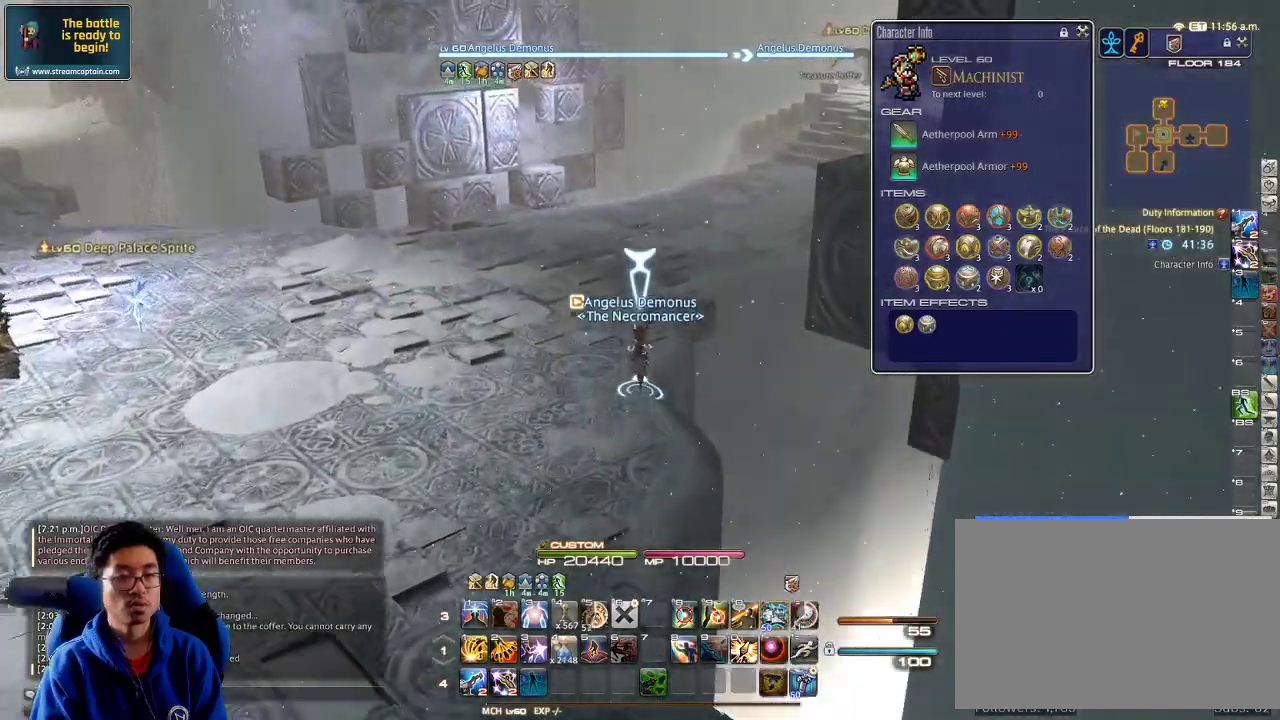
{"keys": ["w"], "events": [[233, "rbracket", "down"], [367, "rbracket", "up"]]}